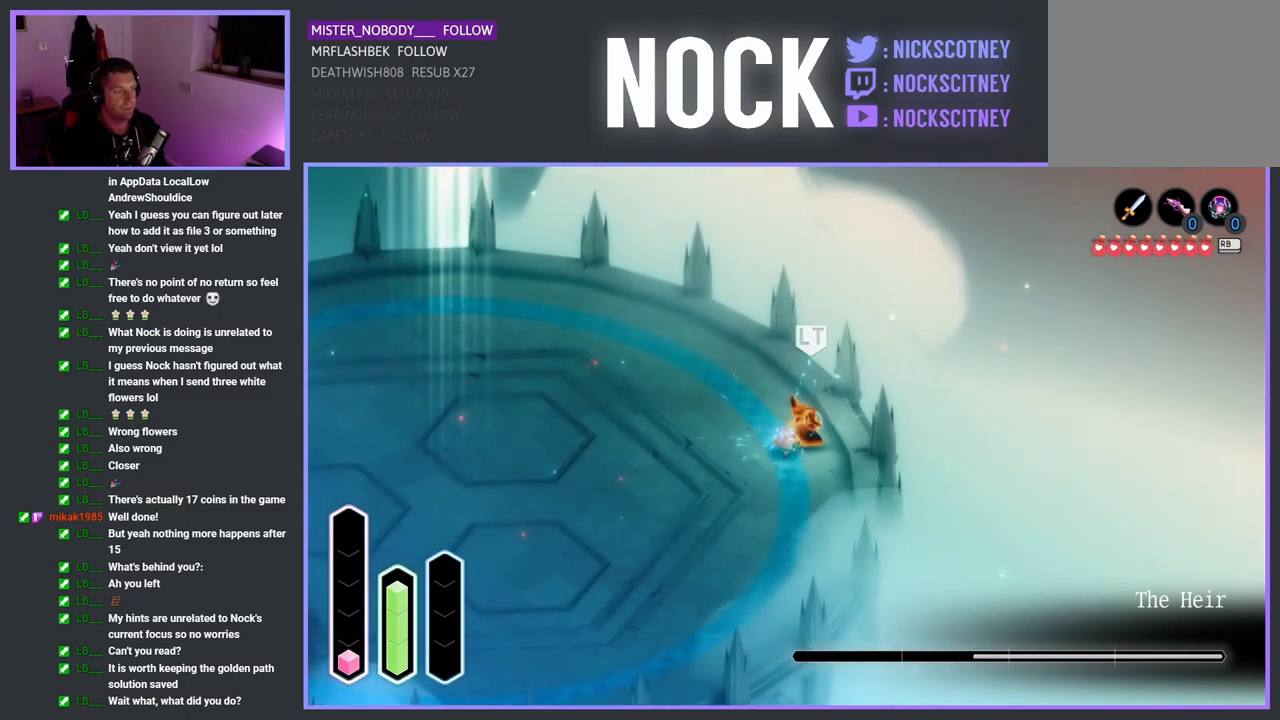
Gameplay with a controller (PlayStation layout); each line is a JSON object with the inputs held at the frame after it. "events" lists button and stick changes between this image and that frame as [ms after this image, input, new state], when the widget could be followed in between.
{"buttons": [], "left_stick": "up-right", "right_stick": "center", "events": [[17, "SQUARE", "up"], [133, "SQUARE", "down"], [217, "SQUARE", "up"], [300, "SQUARE", "down"], [400, "SQUARE", "up"]]}
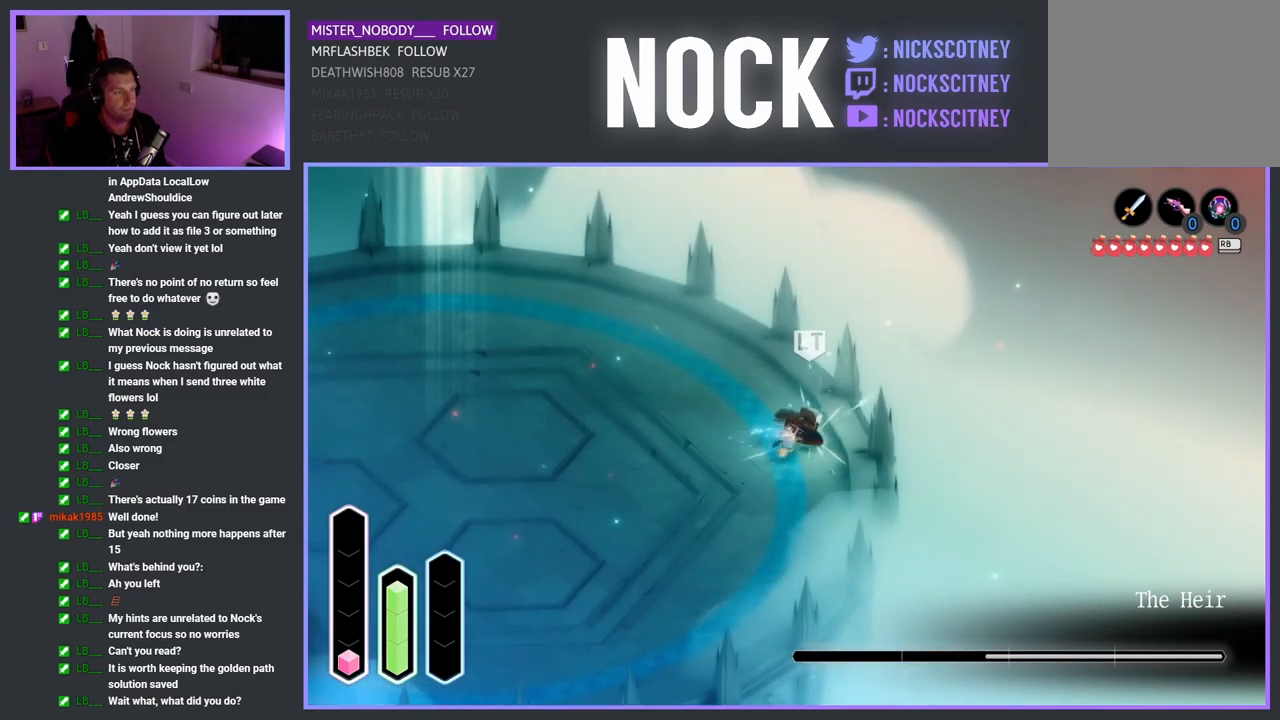
{"buttons": [], "left_stick": "up-right", "right_stick": "center", "events": [[17, "SQUARE", "down"], [67, "SQUARE", "up"], [183, "SQUARE", "down"], [267, "SQUARE", "up"], [383, "SQUARE", "down"], [483, "SQUARE", "up"]]}
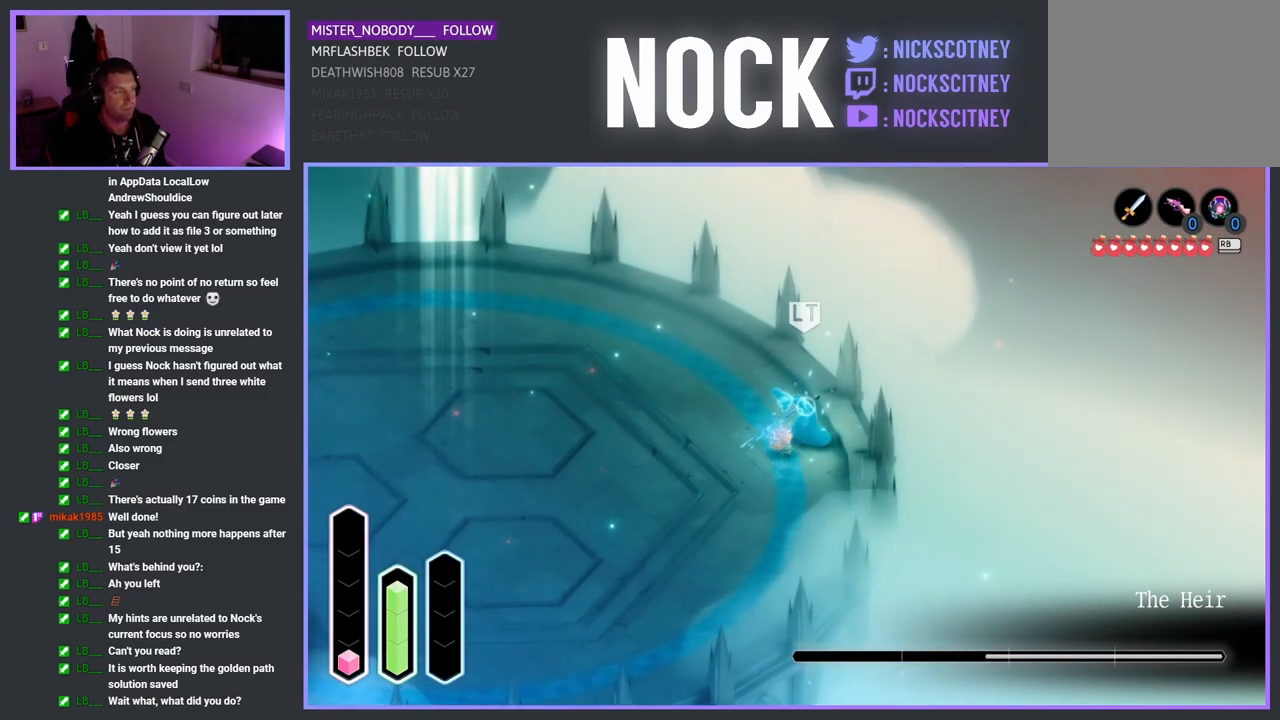
{"buttons": ["SQUARE", "R1"], "left_stick": "up-right", "right_stick": "center", "events": [[67, "SQUARE", "down"], [133, "SQUARE", "up"], [250, "SQUARE", "down"], [333, "SQUARE", "up"], [433, "SQUARE", "down"], [450, "R1", "down"]]}
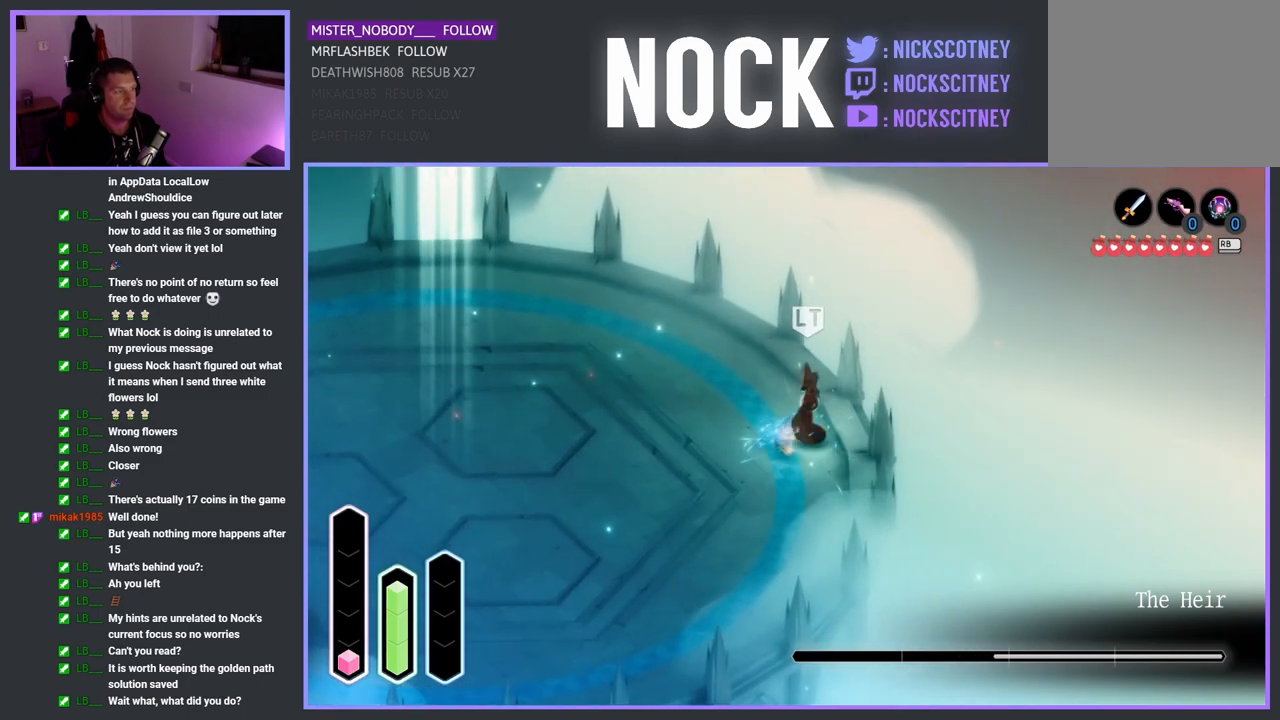
{"buttons": ["SQUARE", "R1"], "left_stick": "up-right", "right_stick": "center", "events": [[50, "R1", "up"], [83, "SQUARE", "up"], [133, "R1", "down"], [133, "SQUARE", "down"], [250, "R1", "up"], [317, "R1", "down"], [417, "SQUARE", "up"], [450, "R1", "up"], [500, "R1", "down"], [500, "SQUARE", "down"]]}
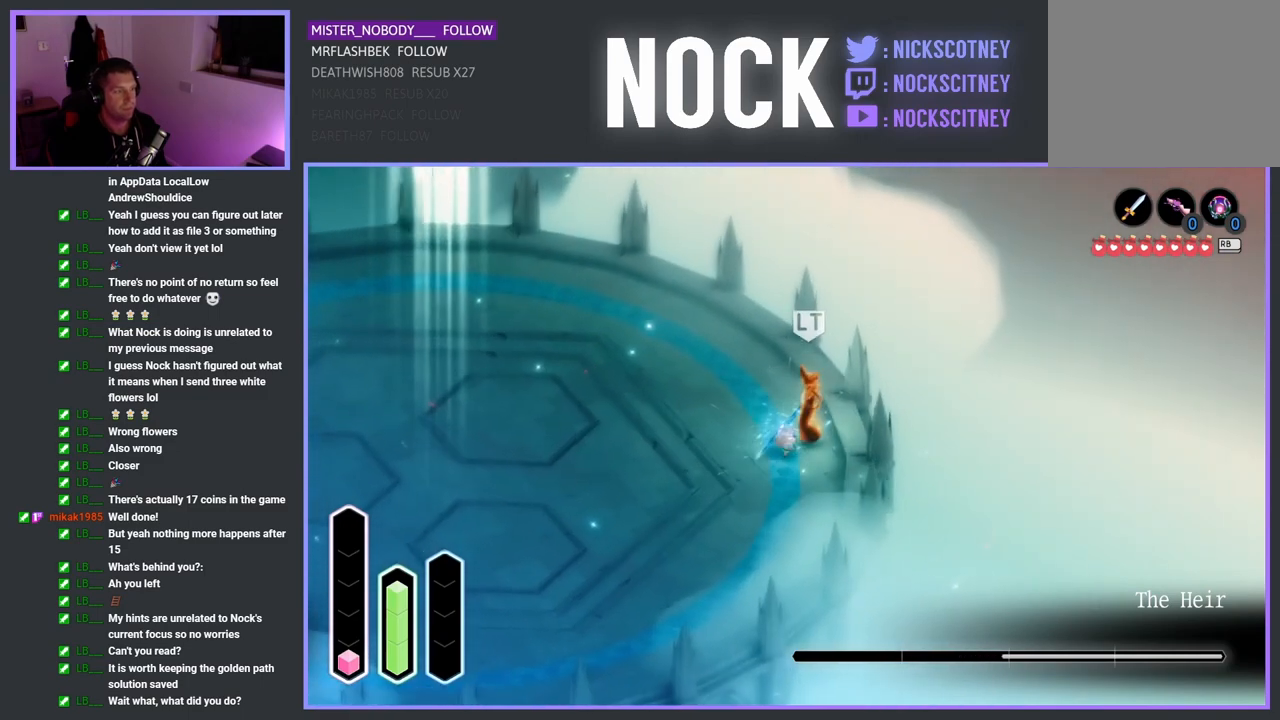
{"buttons": ["SQUARE"], "left_stick": "up-right", "right_stick": "center", "events": [[83, "R1", "up"], [83, "SQUARE", "up"], [167, "R1", "down"], [267, "R1", "up"], [333, "R1", "down"], [450, "R1", "up"], [483, "SQUARE", "down"]]}
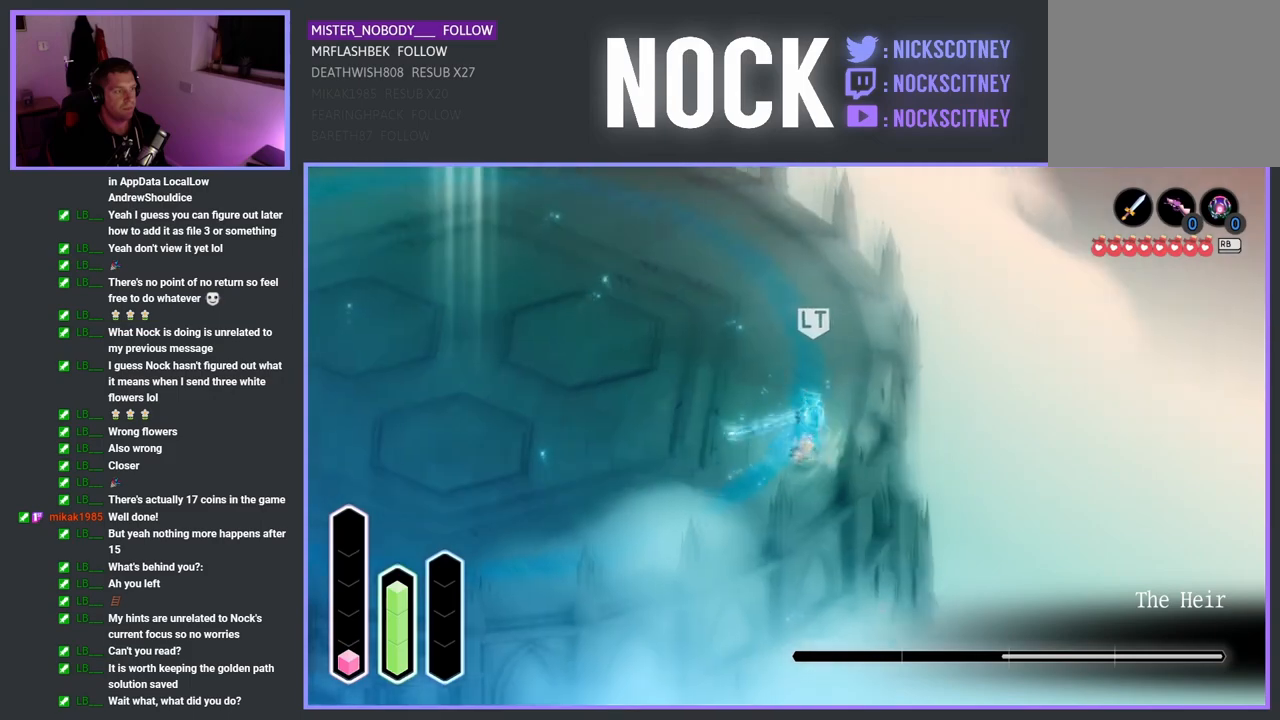
{"buttons": ["SQUARE"], "left_stick": "up", "right_stick": "center", "events": [[100, "left_stick", "up"], [117, "SQUARE", "up"], [200, "SQUARE", "down"], [317, "SQUARE", "up"], [383, "R1", "down"], [450, "SQUARE", "down"], [467, "R1", "up"]]}
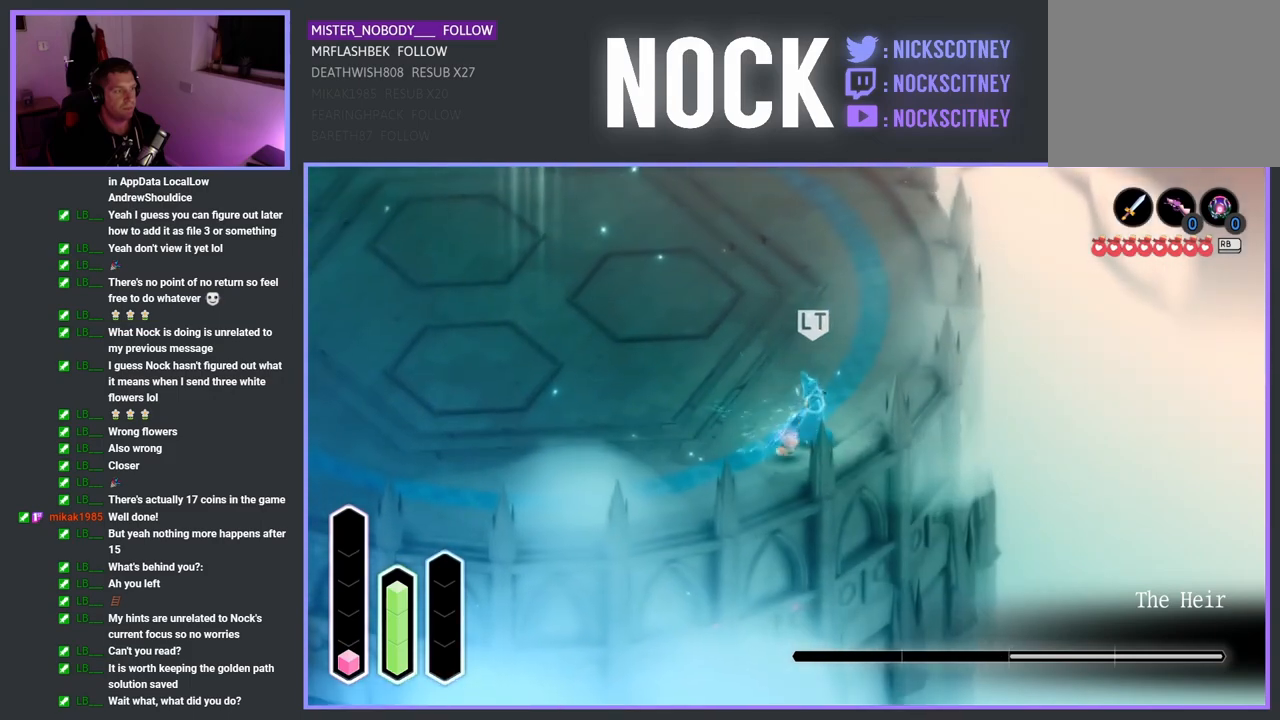
{"buttons": ["R1"], "left_stick": "up", "right_stick": "center", "events": [[50, "SQUARE", "up"], [67, "R1", "down"], [183, "R1", "up"], [250, "R1", "down"], [383, "R1", "up"], [450, "R1", "down"]]}
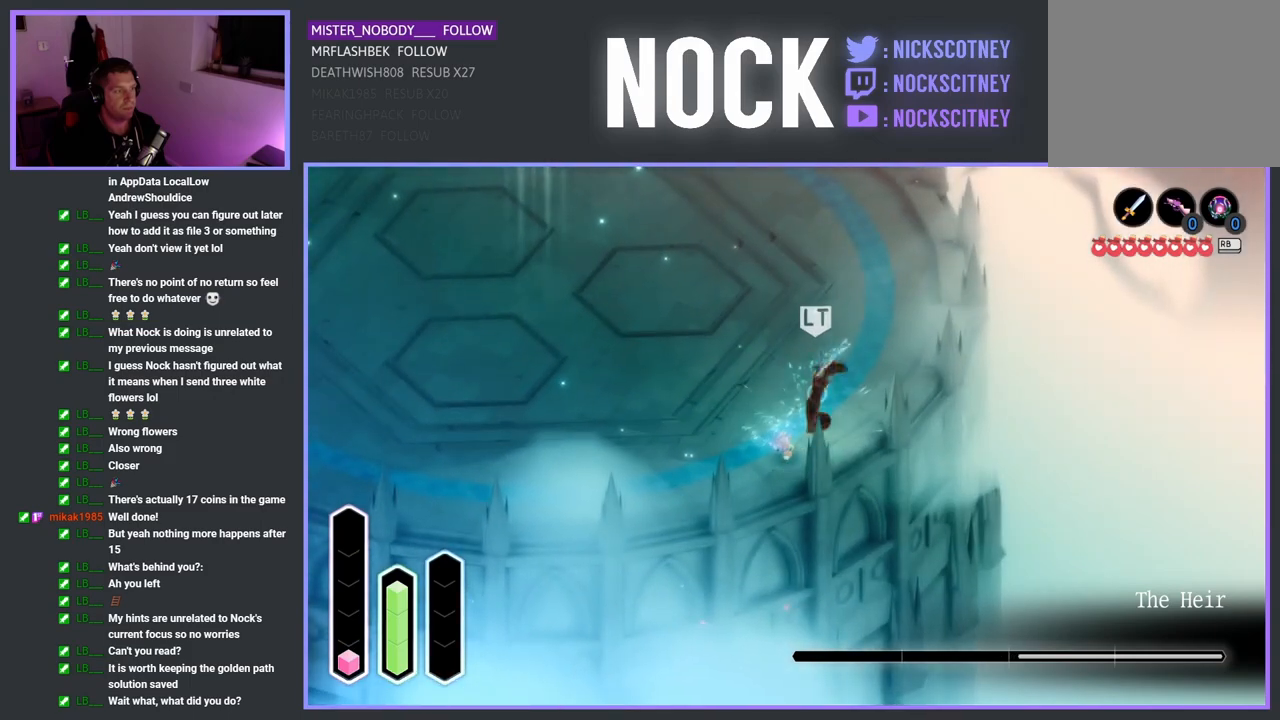
{"buttons": ["CROSS"], "left_stick": "left", "right_stick": "center", "events": [[33, "R1", "up"], [117, "R1", "down"], [217, "R1", "up"], [233, "left_stick", "up-left"], [283, "R1", "down"], [383, "R1", "up"], [450, "CROSS", "down"], [467, "left_stick", "left"]]}
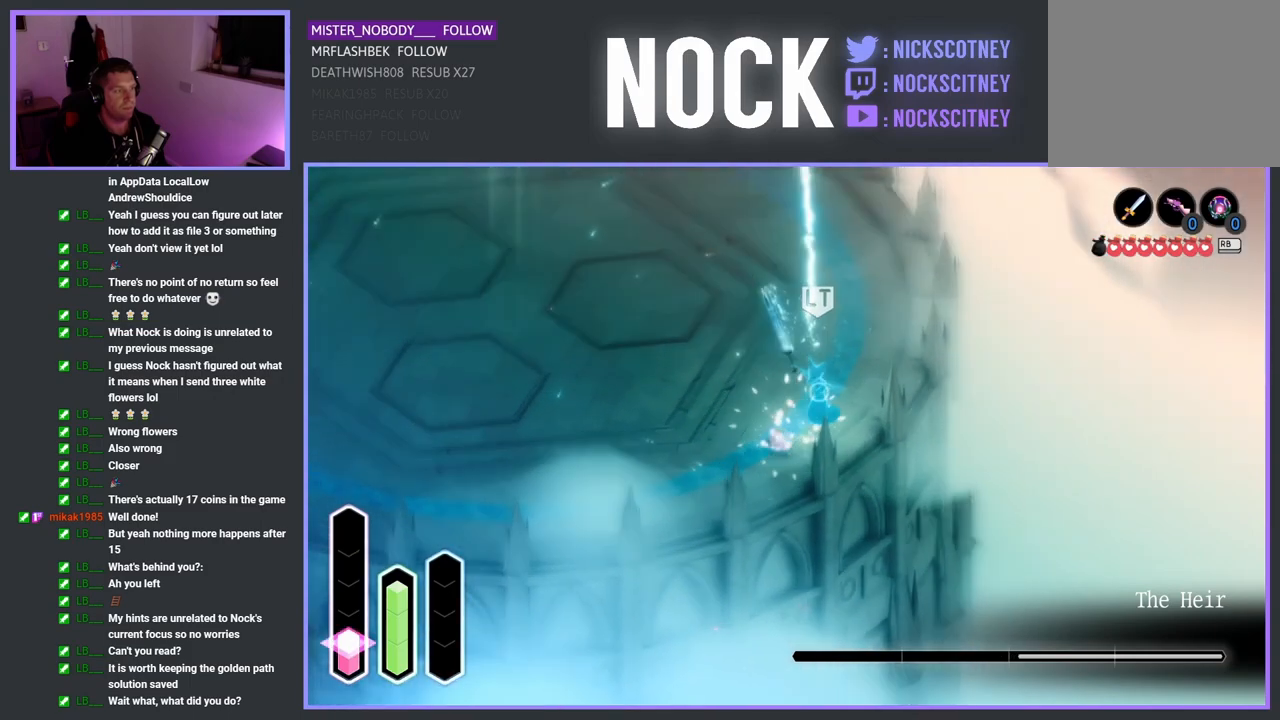
{"buttons": ["CROSS"], "left_stick": "left", "right_stick": "center", "events": [[100, "CROSS", "up"], [167, "CROSS", "down"], [300, "CROSS", "up"], [350, "CROSS", "down"]]}
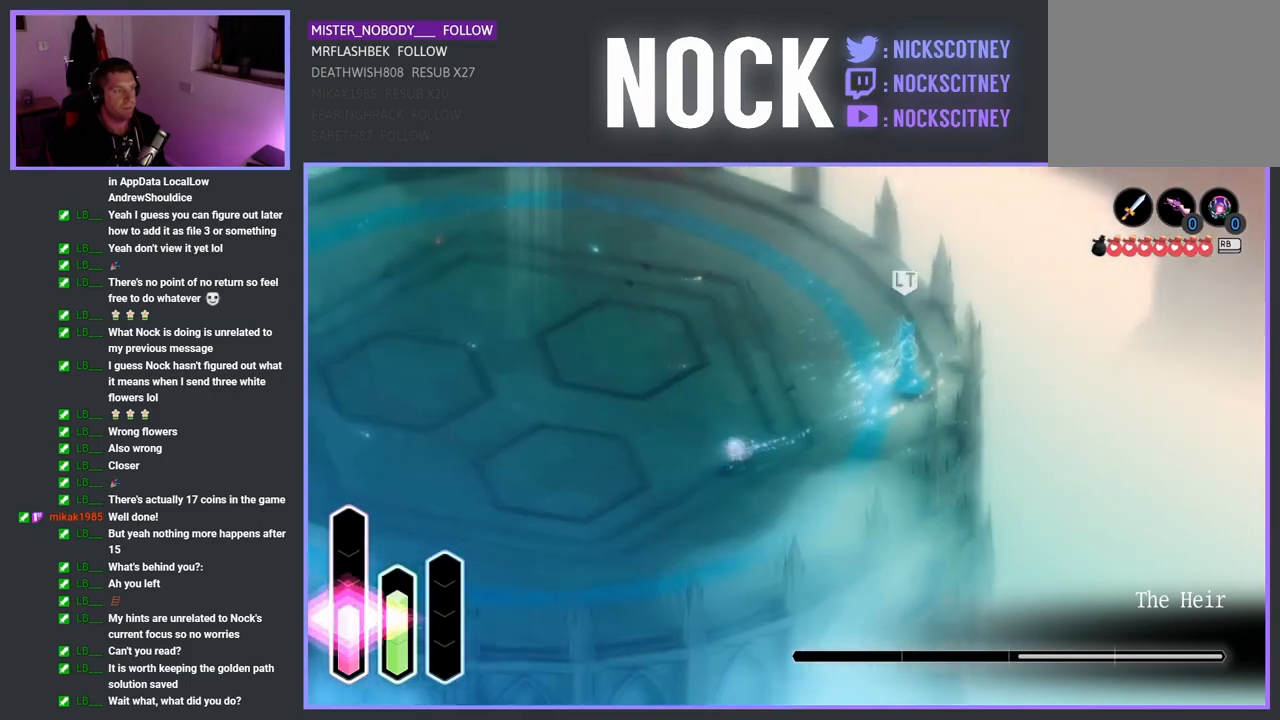
{"buttons": [], "left_stick": "up-left", "right_stick": "center", "events": [[17, "CROSS", "up"], [50, "left_stick", "up-left"], [133, "CROSS", "down"], [350, "CROSS", "up"]]}
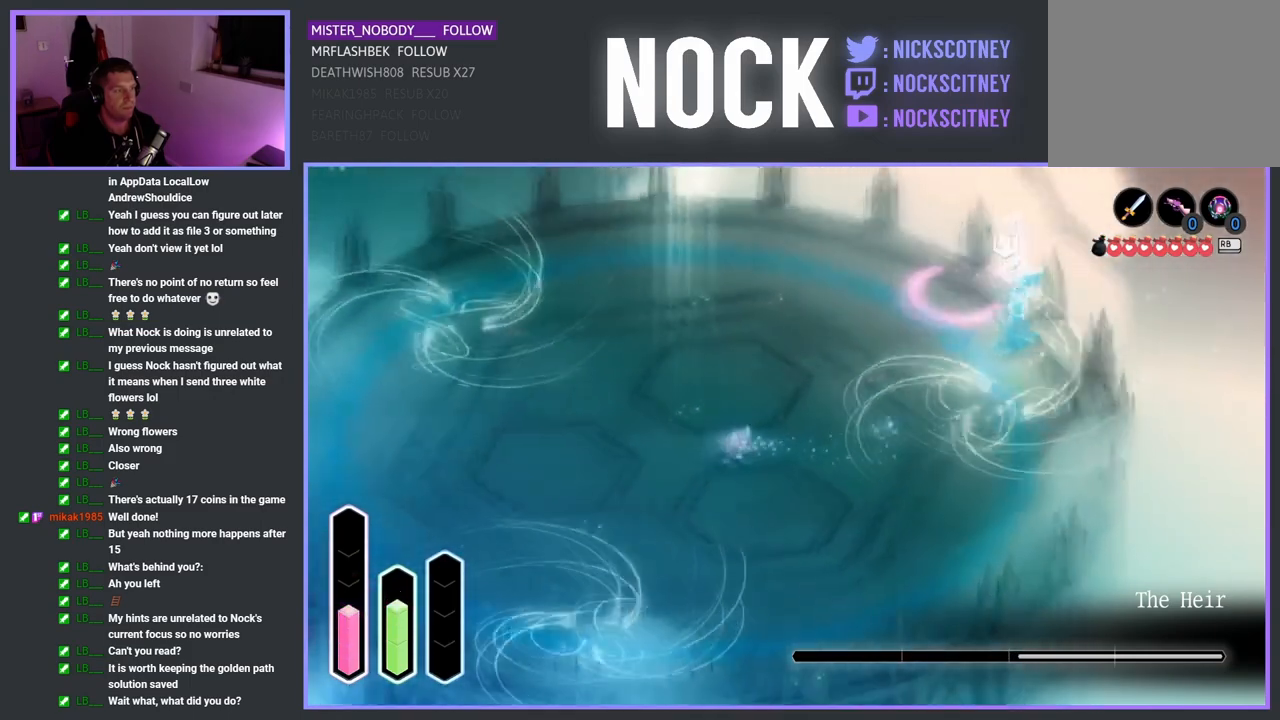
{"buttons": [], "left_stick": "up", "right_stick": "center", "events": [[133, "CROSS", "down"], [350, "CROSS", "up"], [383, "left_stick", "up"]]}
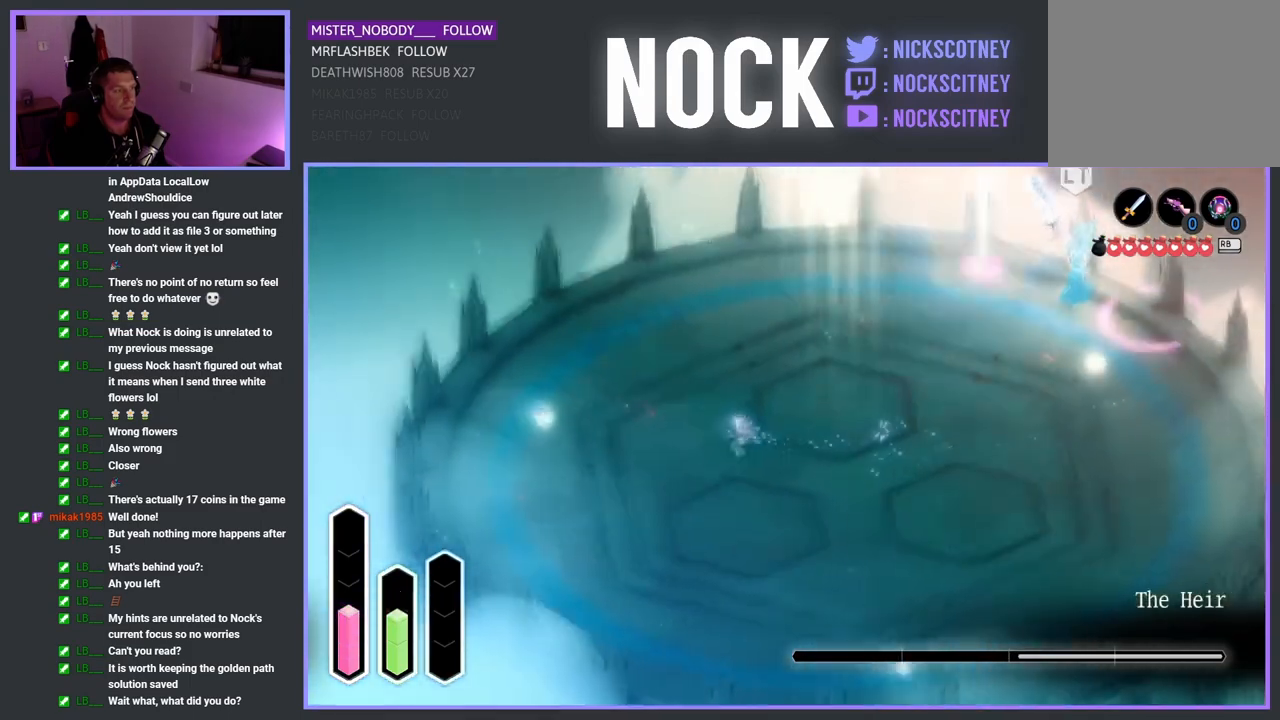
{"buttons": [], "left_stick": "up-left", "right_stick": "center", "events": [[100, "CROSS", "down"], [267, "left_stick", "up-left"], [350, "CROSS", "up"]]}
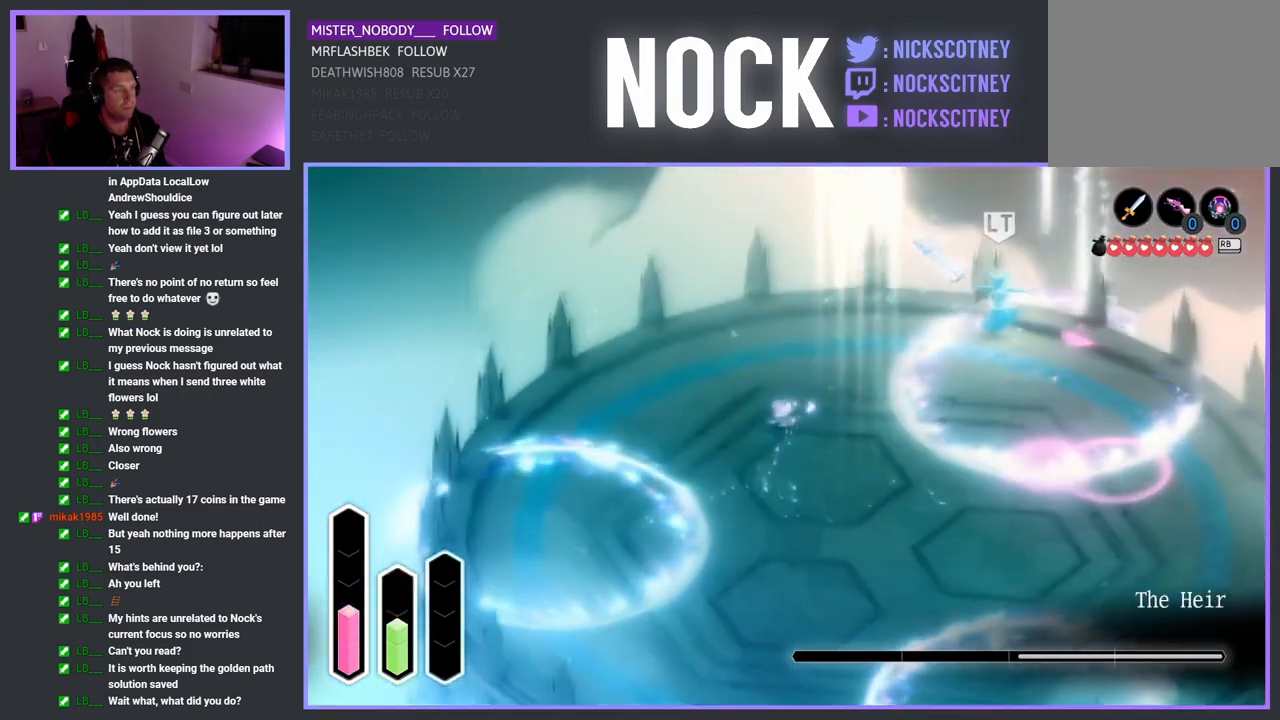
{"buttons": [], "left_stick": "up", "right_stick": "center", "events": [[133, "CROSS", "down"], [367, "CROSS", "up"], [400, "left_stick", "up"]]}
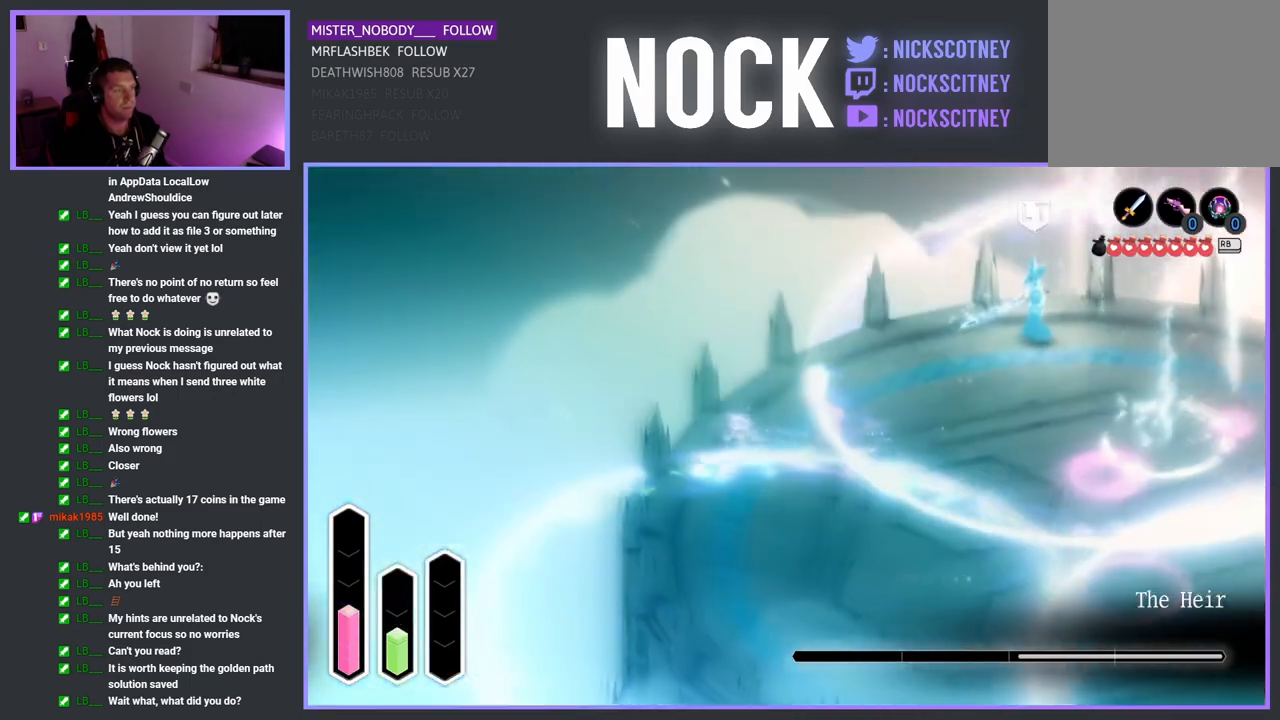
{"buttons": [], "left_stick": "up", "right_stick": "center", "events": [[50, "CROSS", "down"], [250, "CROSS", "up"]]}
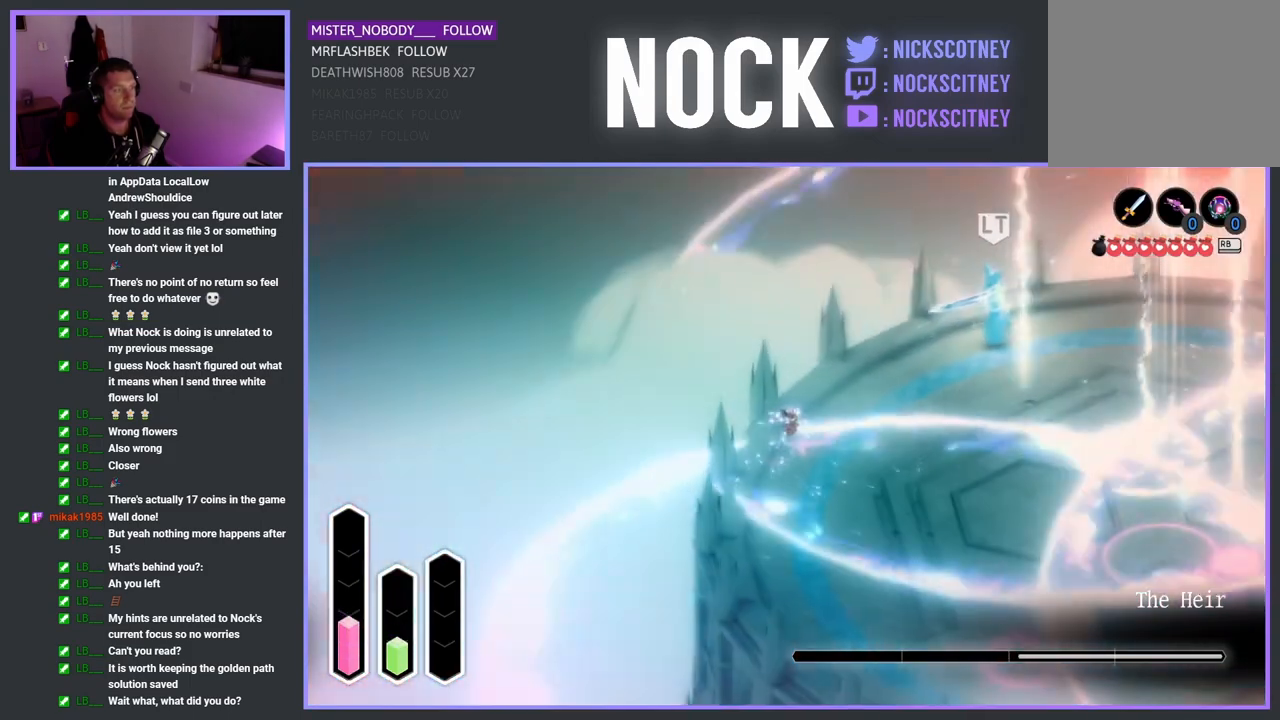
{"buttons": [], "left_stick": "up-right", "right_stick": "center", "events": [[100, "CROSS", "down"], [100, "left_stick", "up-right"], [283, "CROSS", "up"]]}
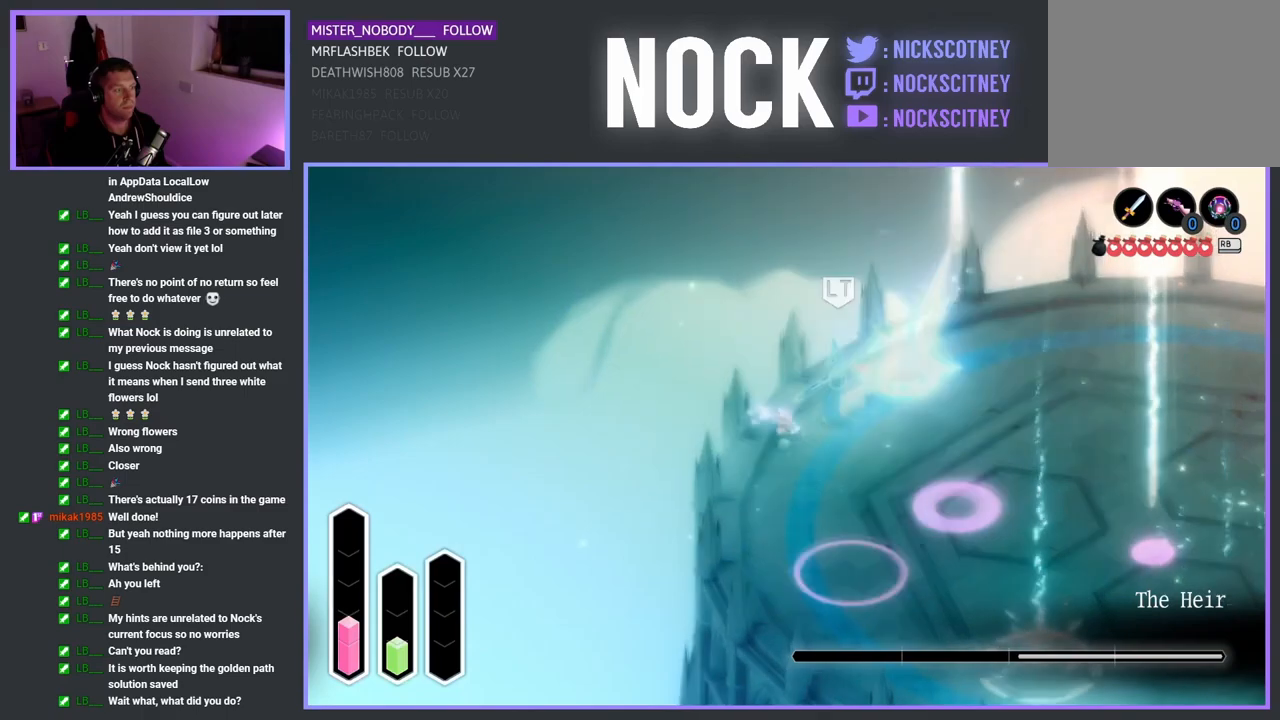
{"buttons": ["R1"], "left_stick": "down-left", "right_stick": "center", "events": [[17, "R1", "down"], [83, "left_stick", "center"], [150, "R1", "up"], [217, "R1", "down"], [217, "left_stick", "down-left"], [350, "R1", "up"], [417, "R1", "down"]]}
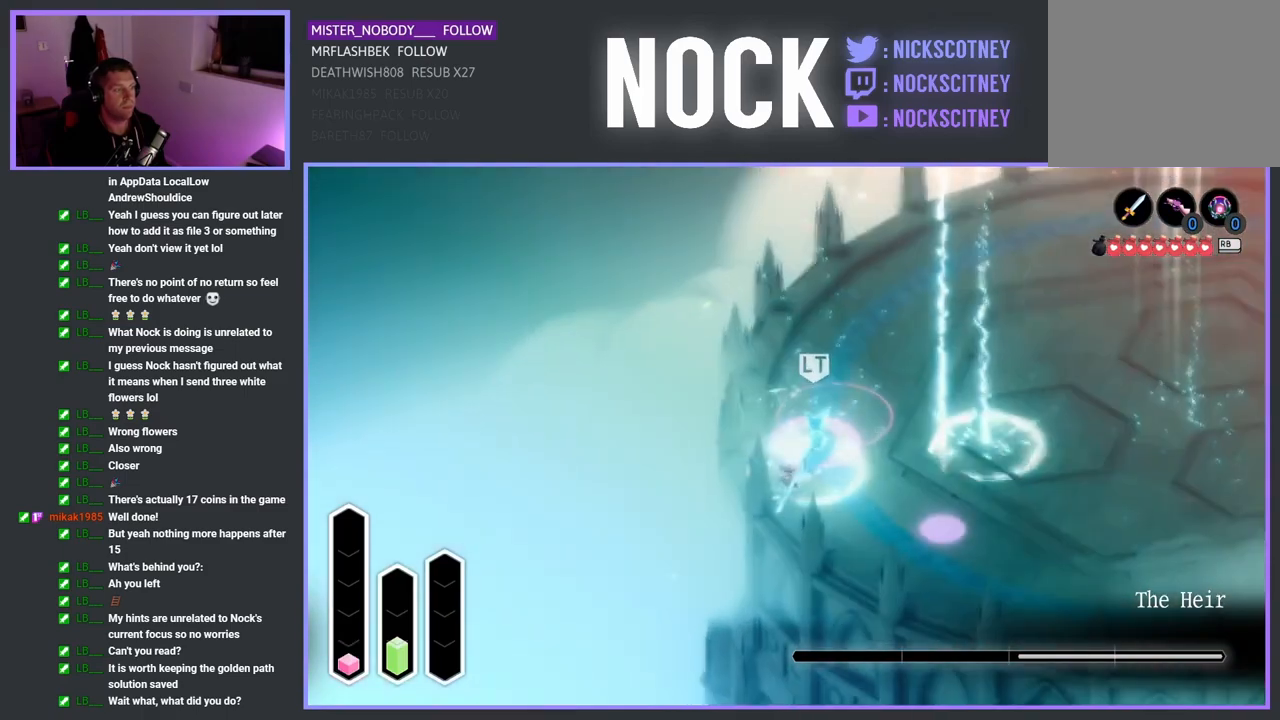
{"buttons": [], "left_stick": "down-right", "right_stick": "center", "events": [[17, "R1", "up"], [17, "left_stick", "down"], [200, "left_stick", "down-right"], [383, "R1", "down"], [500, "R1", "up"]]}
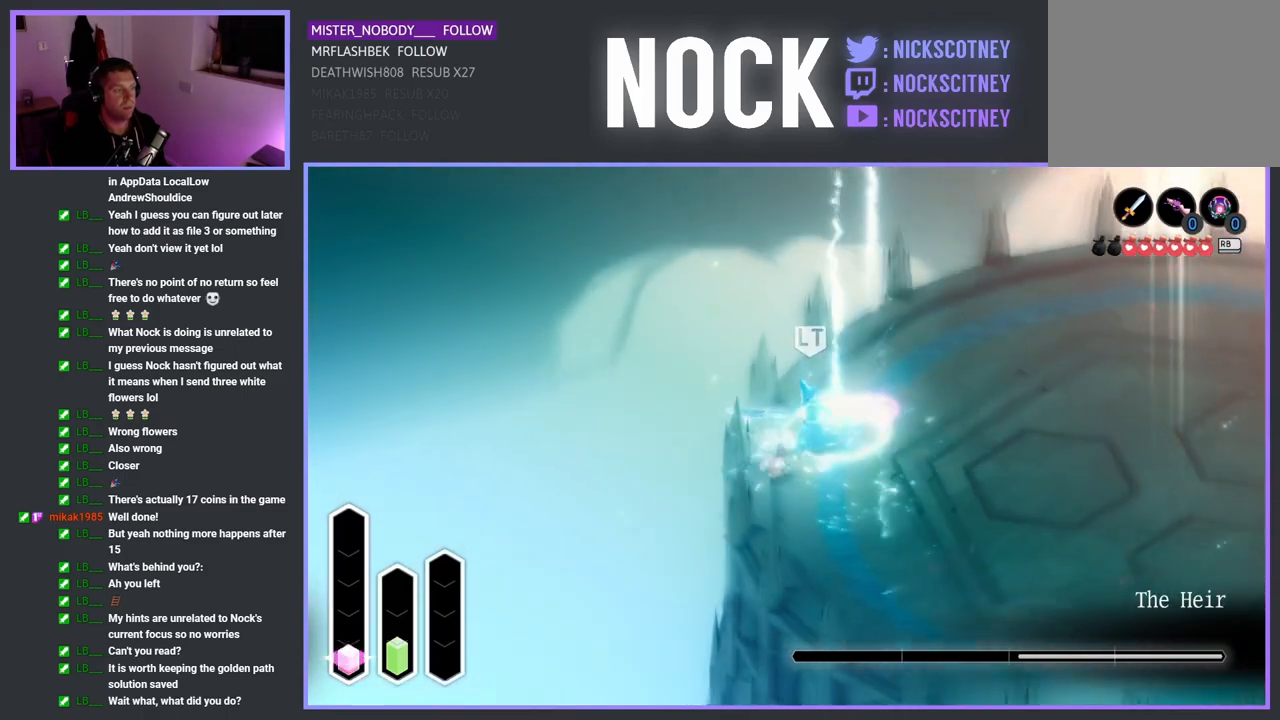
{"buttons": ["CROSS"], "left_stick": "down-right", "right_stick": "center", "events": [[217, "R1", "down"], [333, "R1", "up"], [450, "CROSS", "down"]]}
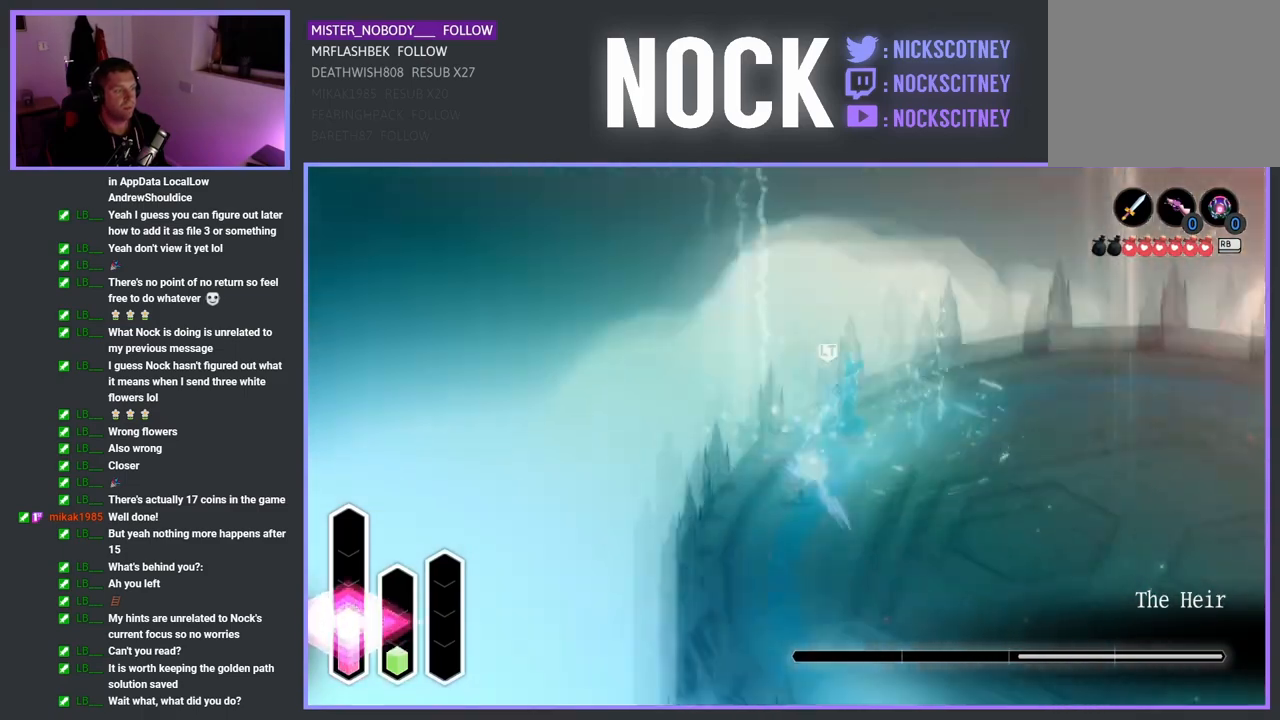
{"buttons": [], "left_stick": "down-right", "right_stick": "center", "events": [[83, "CROSS", "up"], [183, "CROSS", "down"], [333, "CROSS", "up"]]}
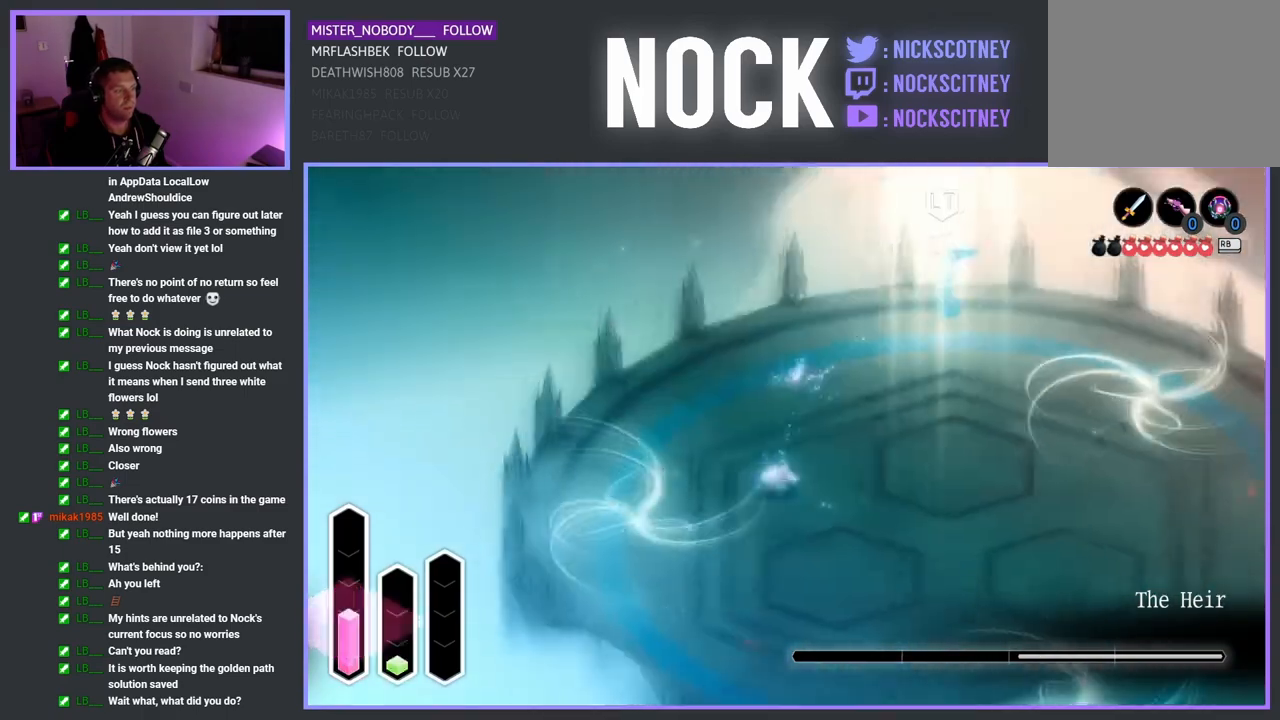
{"buttons": ["CROSS"], "left_stick": "down-right", "right_stick": "center", "events": [[83, "R1", "down"], [217, "R1", "up"], [383, "CROSS", "down"]]}
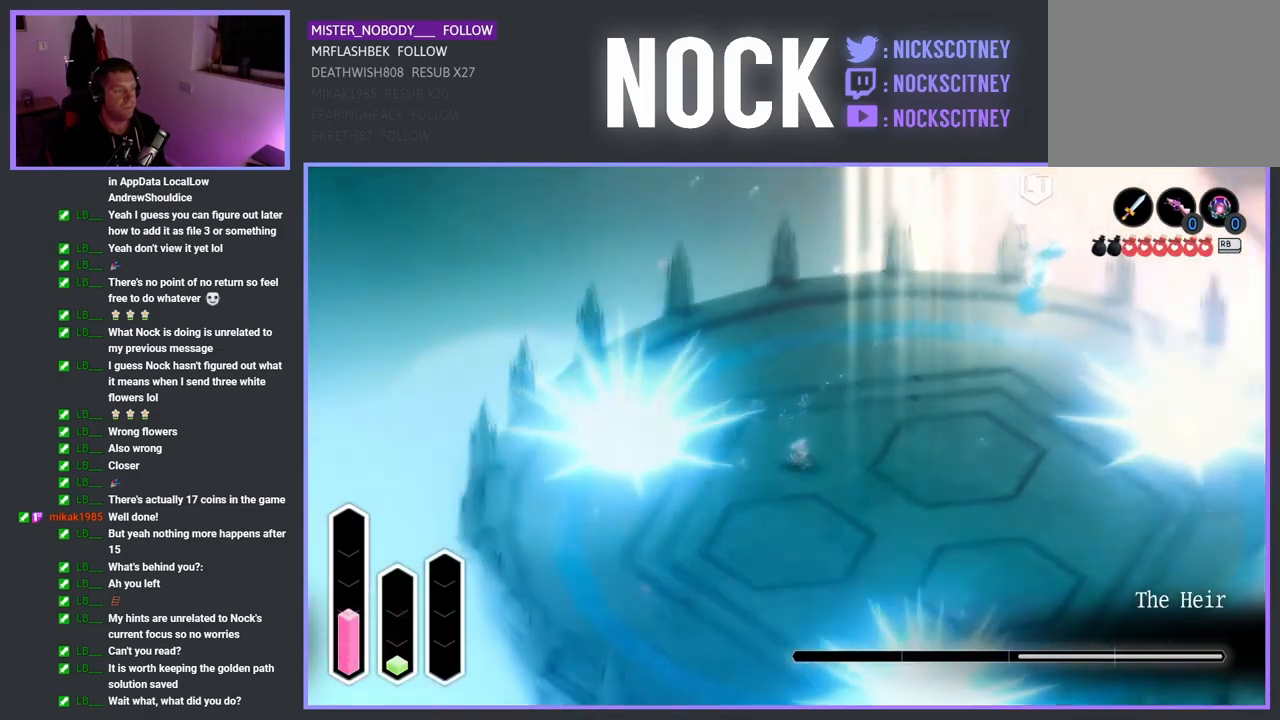
{"buttons": ["CROSS"], "left_stick": "down-right", "right_stick": "center", "events": [[67, "CROSS", "up"], [133, "CROSS", "down"], [350, "CROSS", "up"], [483, "CROSS", "down"]]}
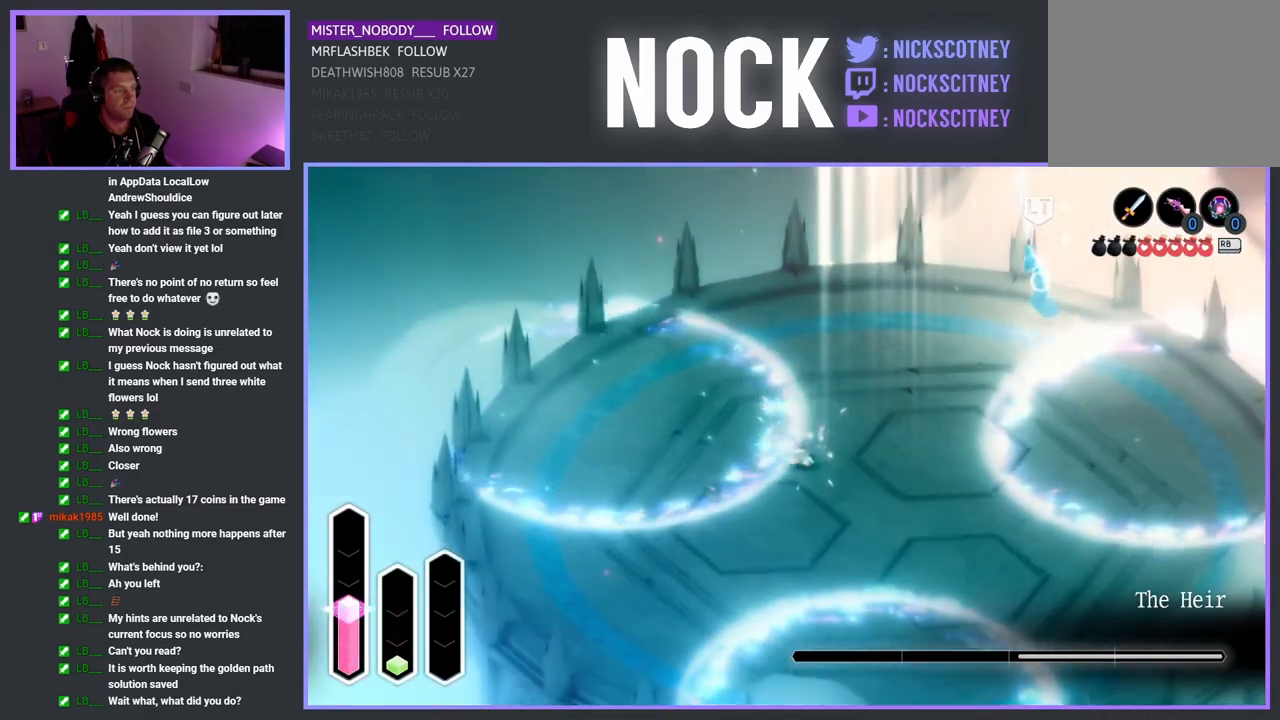
{"buttons": [], "left_stick": "down-right", "right_stick": "center", "events": [[200, "CROSS", "up"], [283, "CROSS", "down"], [433, "CROSS", "up"]]}
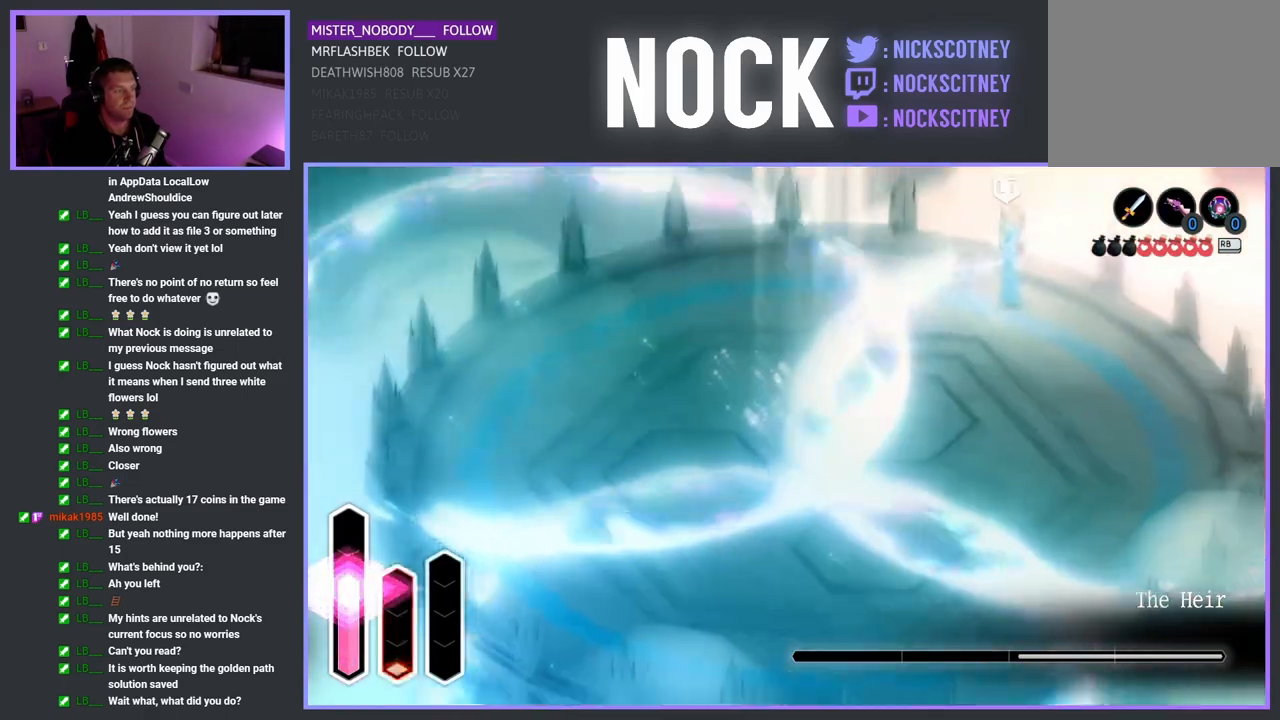
{"buttons": [], "left_stick": "down-right", "right_stick": "center", "events": [[50, "CROSS", "down"], [167, "CROSS", "up"], [283, "CROSS", "down"], [417, "CROSS", "up"]]}
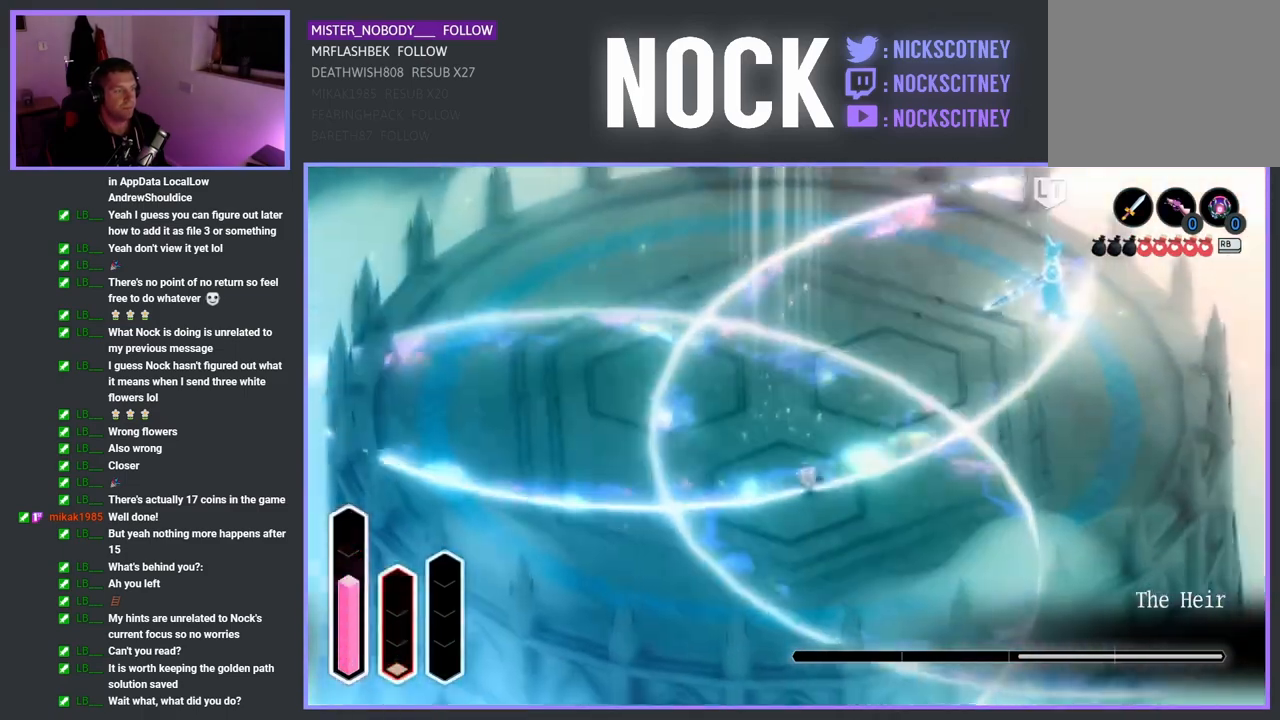
{"buttons": [], "left_stick": "up", "right_stick": "center", "events": [[217, "left_stick", "up"]]}
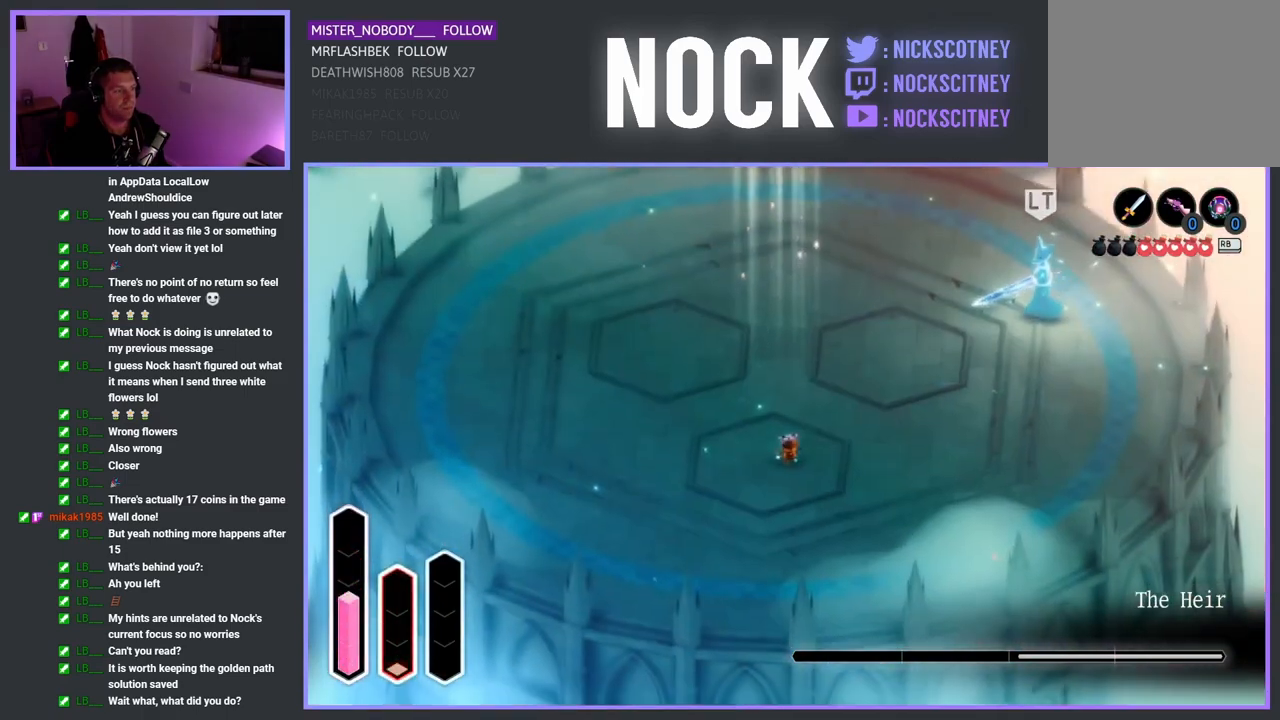
{"buttons": ["R1"], "left_stick": "center", "right_stick": "center", "events": [[17, "left_stick", "up-right"], [167, "R1", "down"], [200, "left_stick", "up"], [300, "R1", "up"], [300, "left_stick", "center"], [400, "R1", "down"]]}
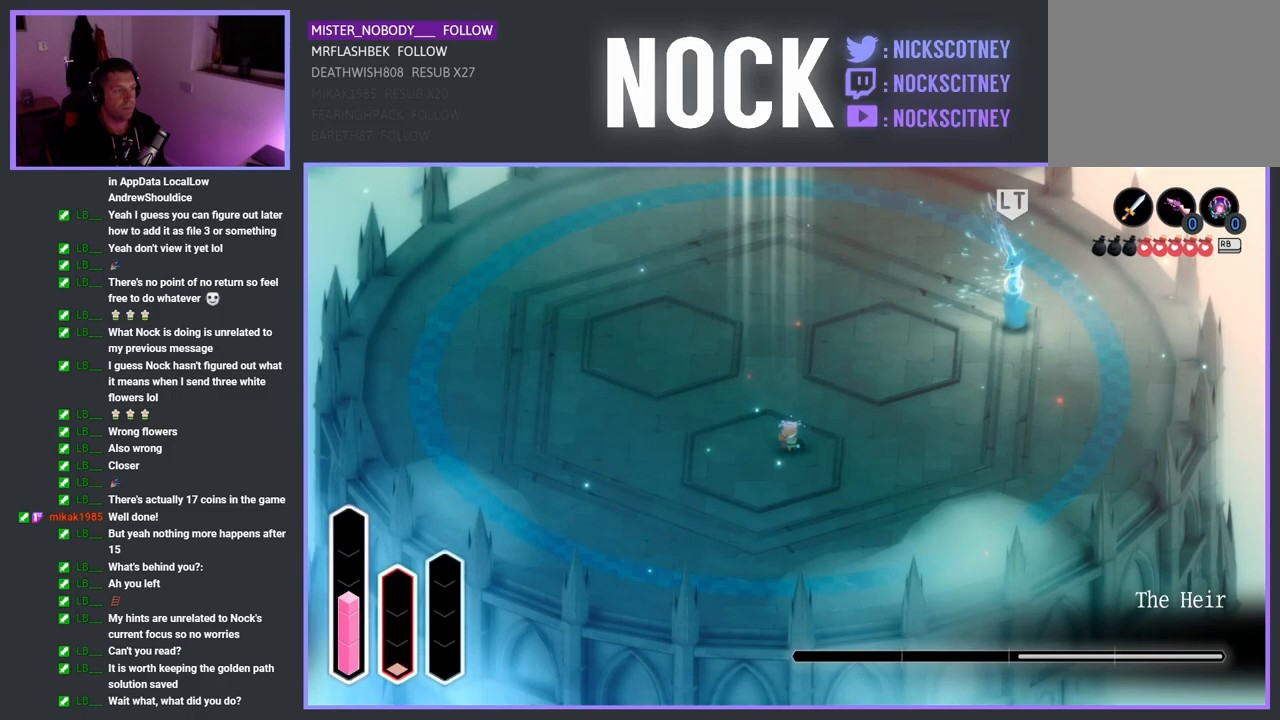
{"buttons": [], "left_stick": "left", "right_stick": "center", "events": [[17, "R1", "up"], [17, "left_stick", "left"], [117, "R1", "down"], [200, "R1", "up"]]}
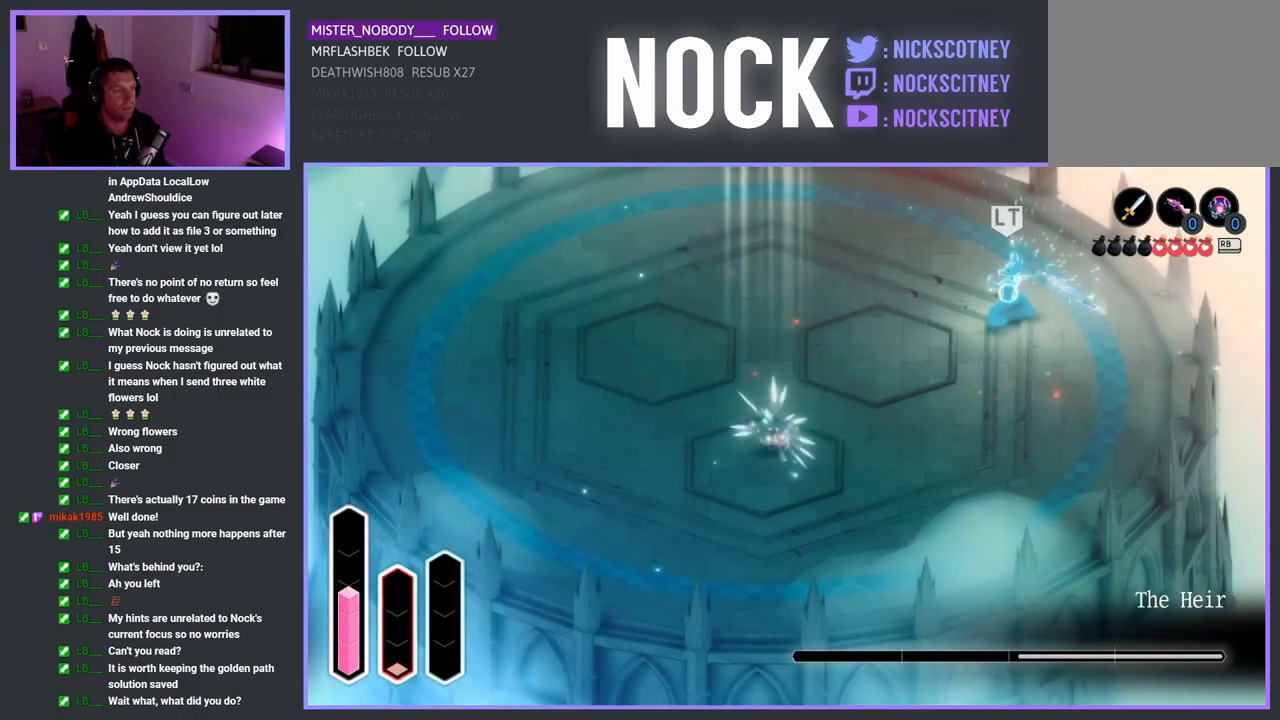
{"buttons": [], "left_stick": "left", "right_stick": "center", "events": []}
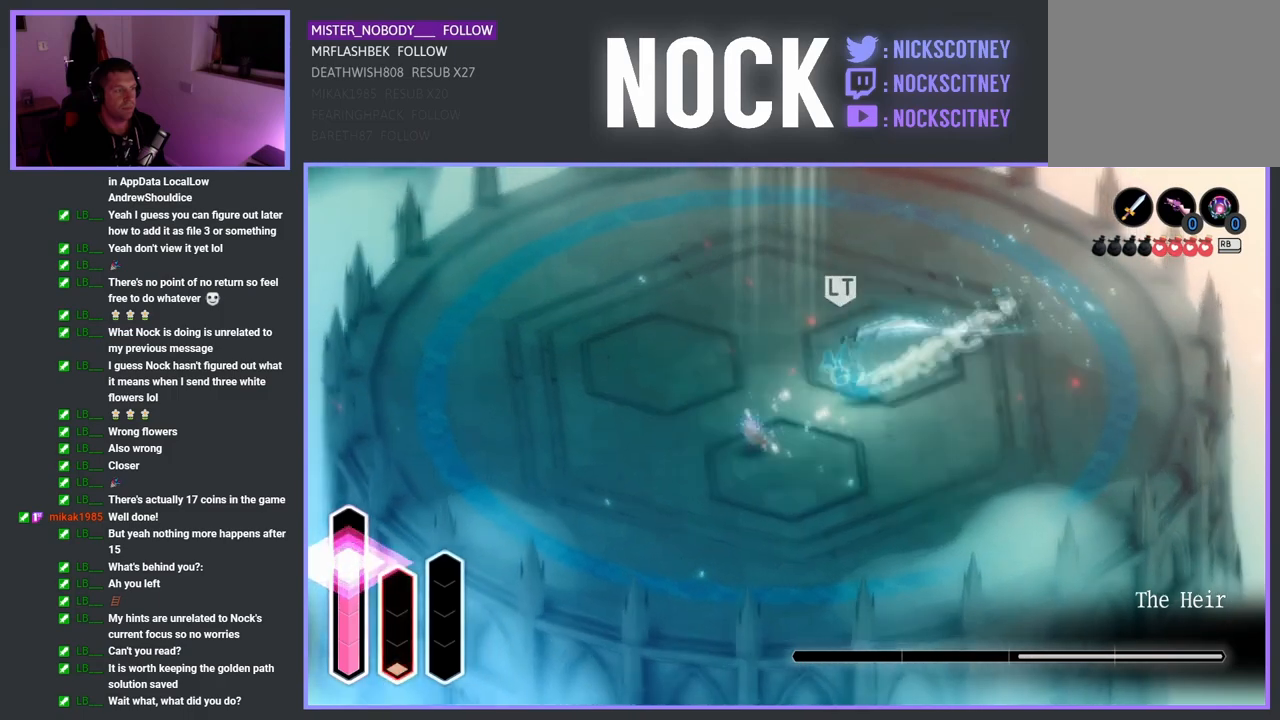
{"buttons": [], "left_stick": "up", "right_stick": "center", "events": [[317, "left_stick", "up-left"], [450, "left_stick", "up"]]}
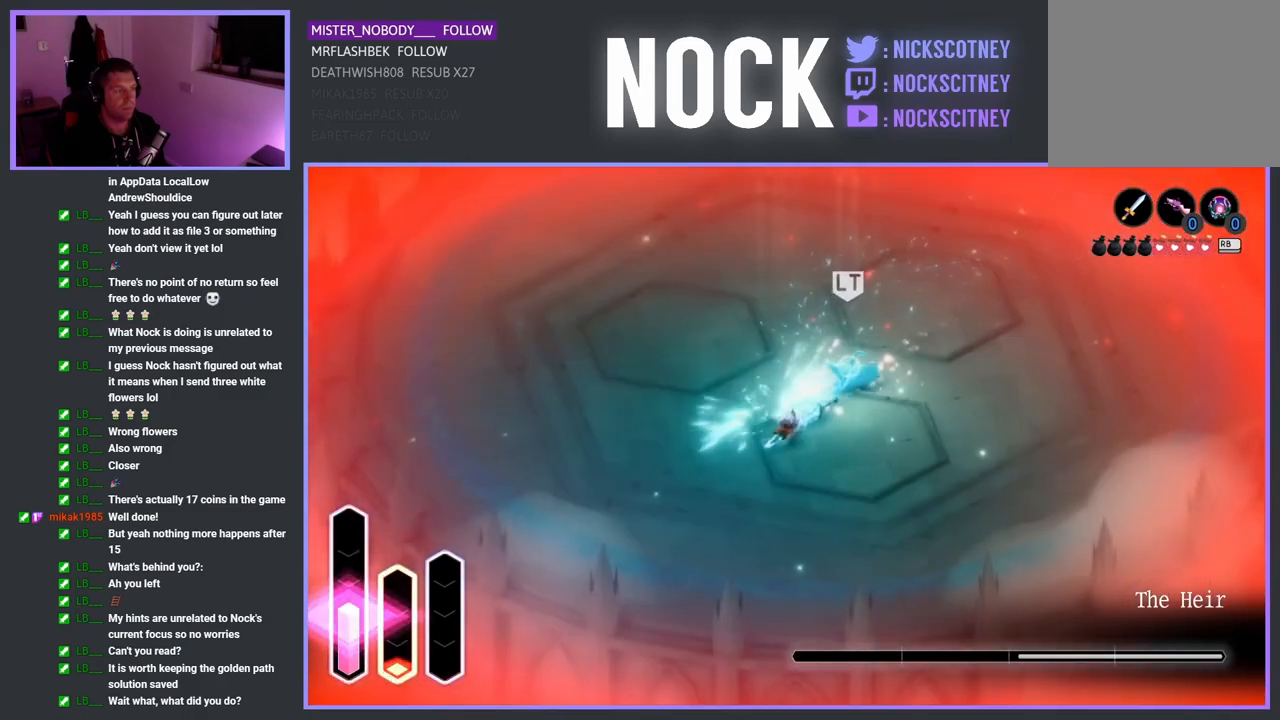
{"buttons": [], "left_stick": "up-right", "right_stick": "center", "events": [[467, "left_stick", "up-right"]]}
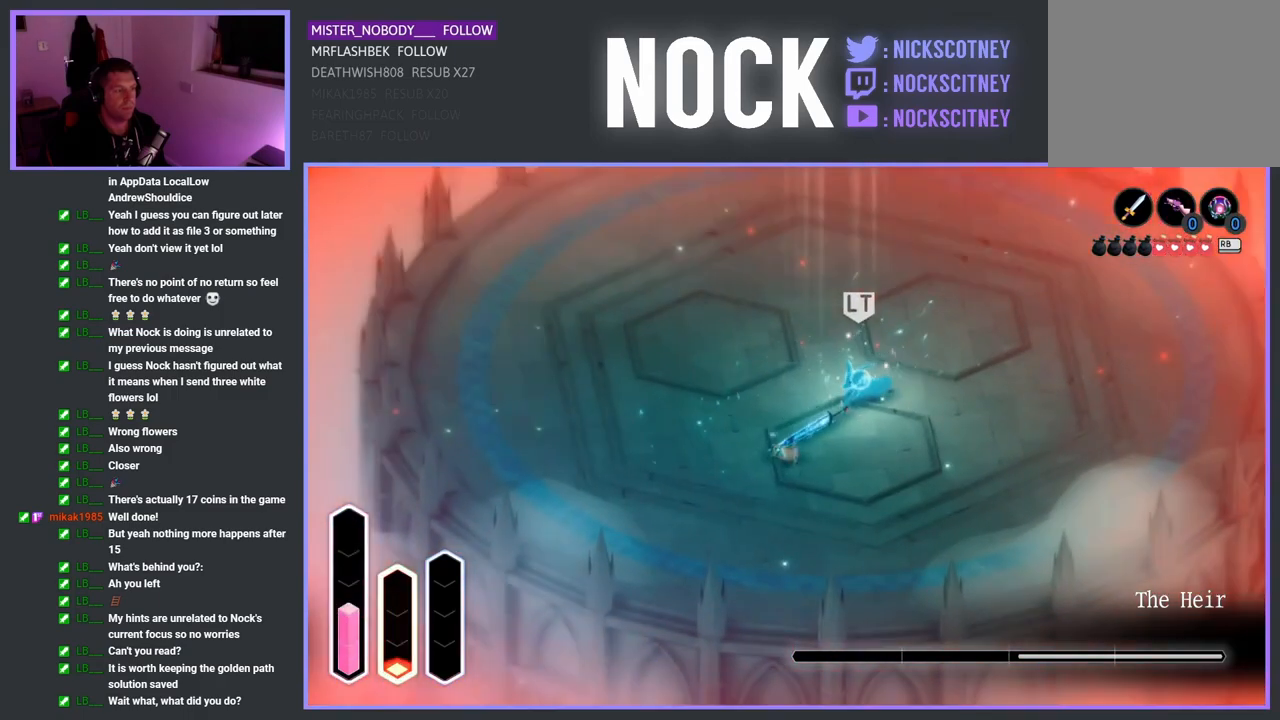
{"buttons": [], "left_stick": "up-right", "right_stick": "center", "events": [[17, "CROSS", "down"], [250, "CROSS", "up"]]}